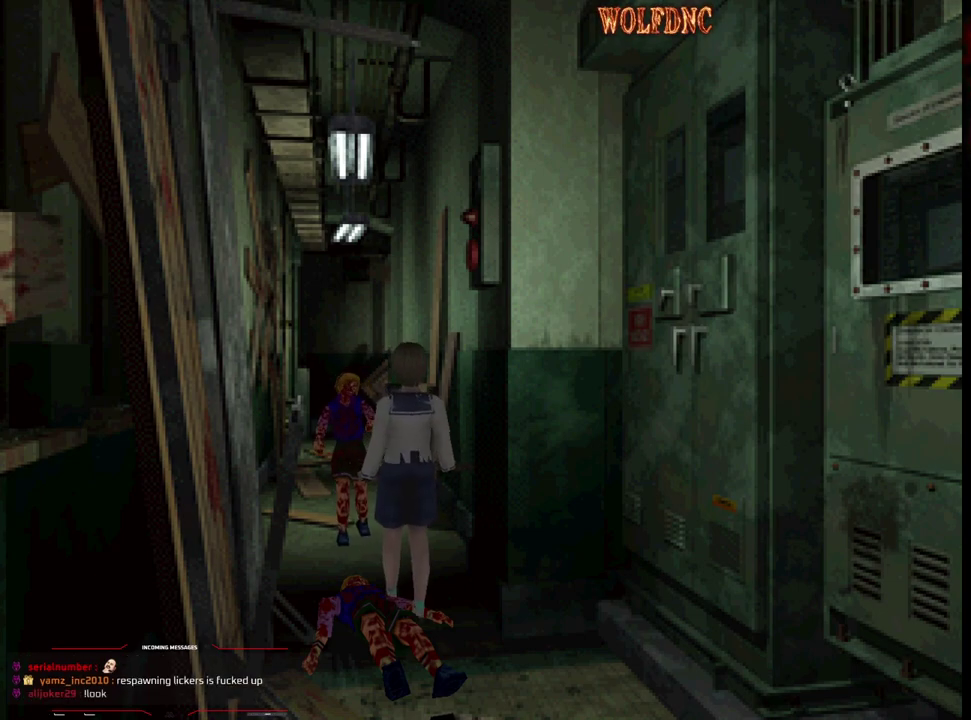
Gameplay with a controller (PlayStation layout); each line is a JSON object with the inputs held at the frame after it. "events" lists button and stick changes between this image and that frame as [ms after this image, input, new state], when the widget could be followed in between. Not read: L3 R3.
{"buttons": ["DPAD_DOWN"], "events": [[300, "DPAD_RIGHT", "down"], [433, "DPAD_RIGHT", "up"]]}
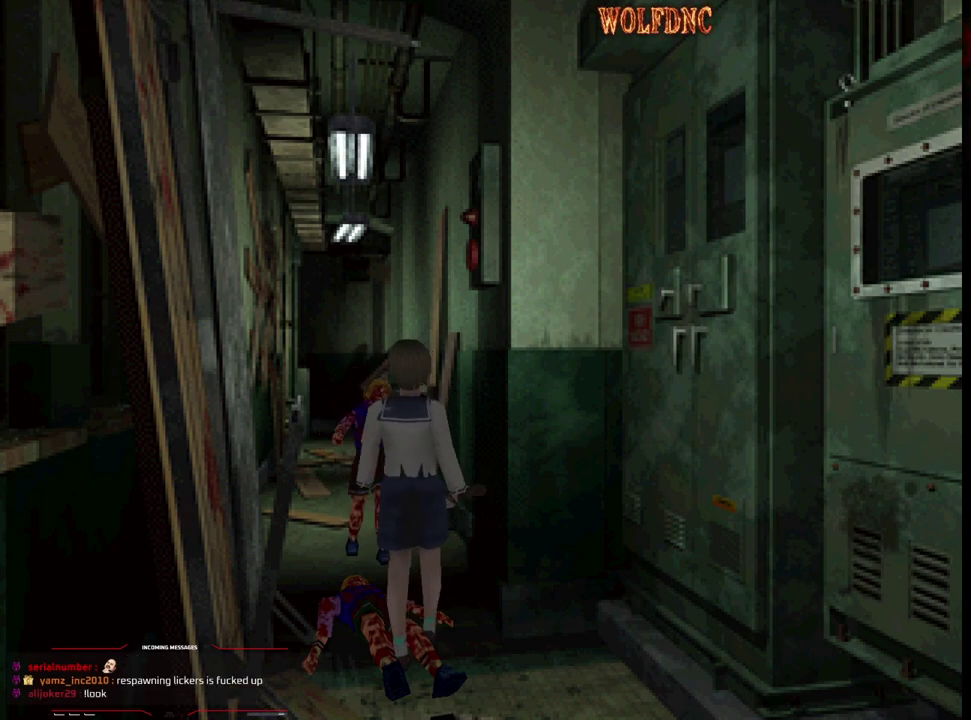
{"buttons": ["DPAD_DOWN", "DPAD_LEFT"], "events": [[500, "DPAD_LEFT", "down"]]}
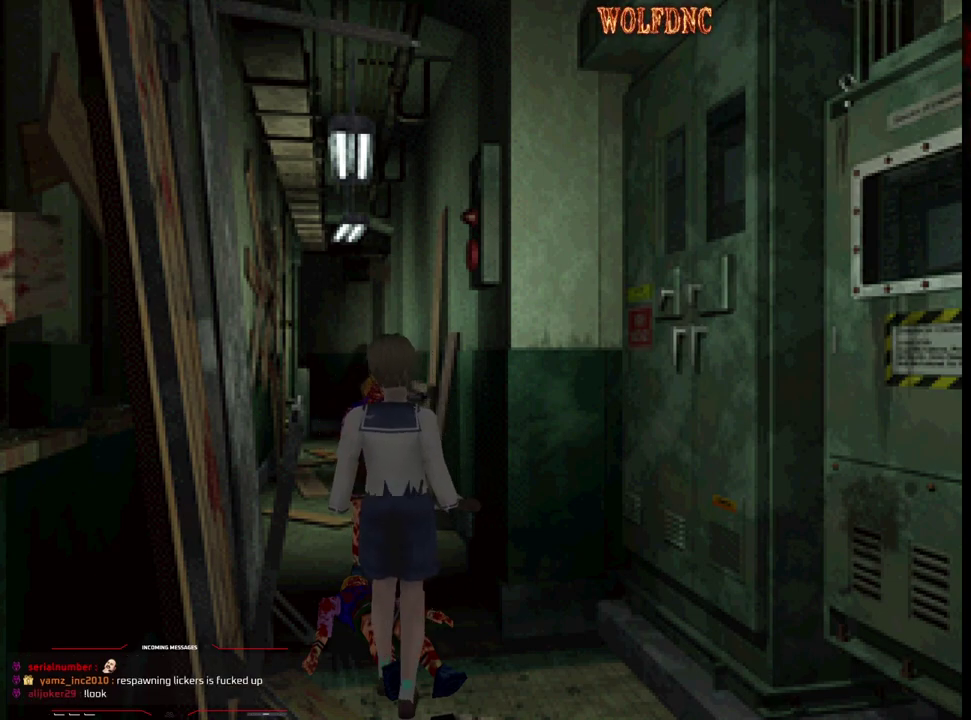
{"buttons": ["DPAD_DOWN"], "events": [[183, "DPAD_LEFT", "up"]]}
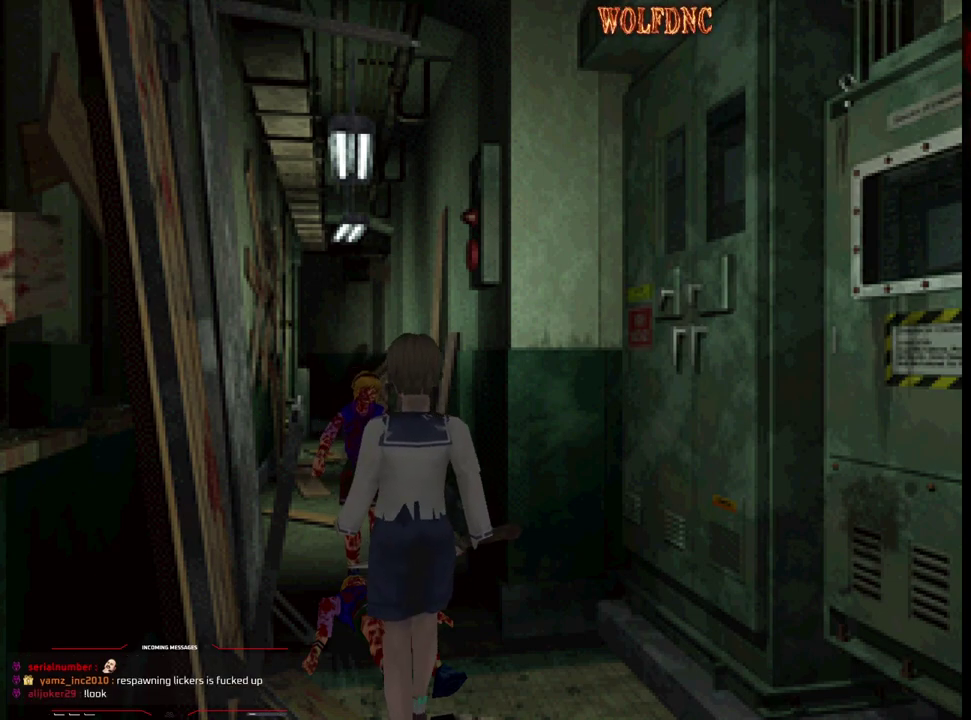
{"buttons": ["DPAD_DOWN"], "events": []}
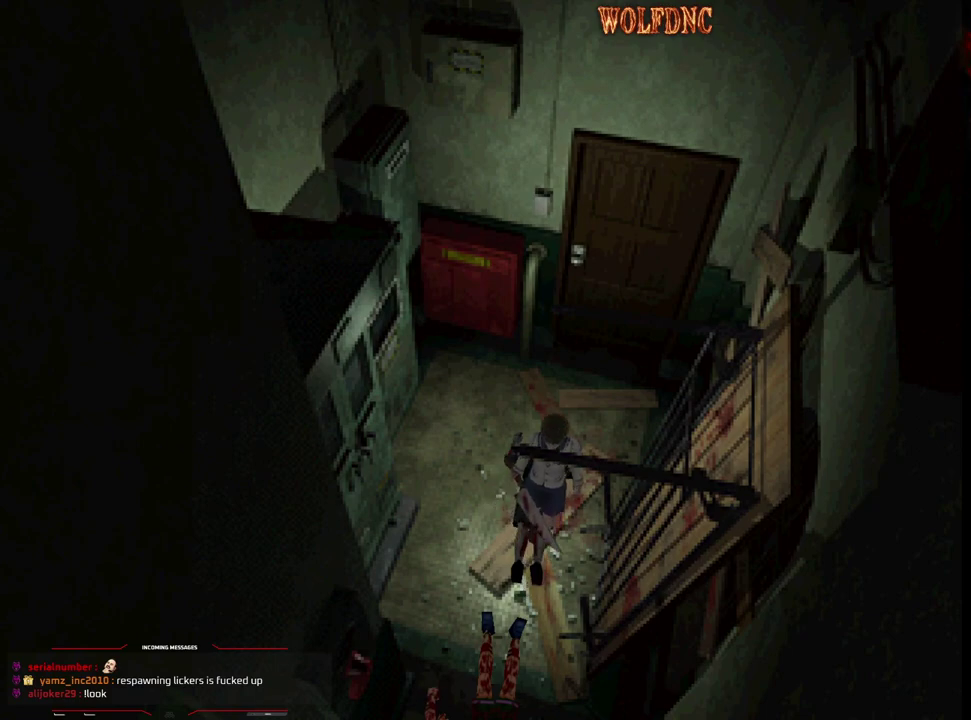
{"buttons": ["DPAD_DOWN"], "events": []}
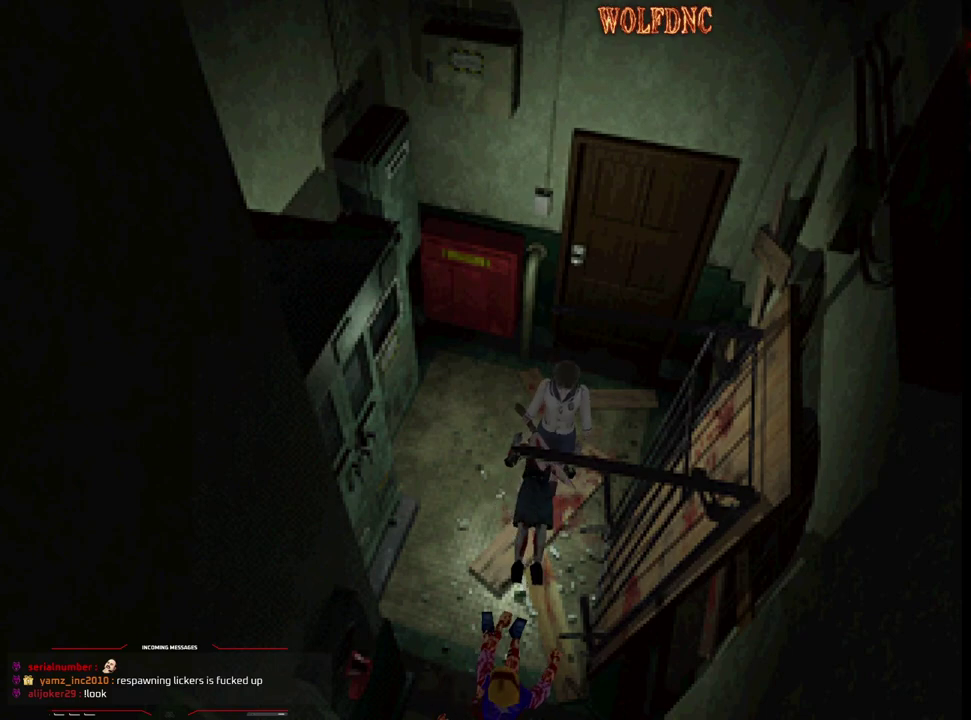
{"buttons": ["DPAD_DOWN"], "events": []}
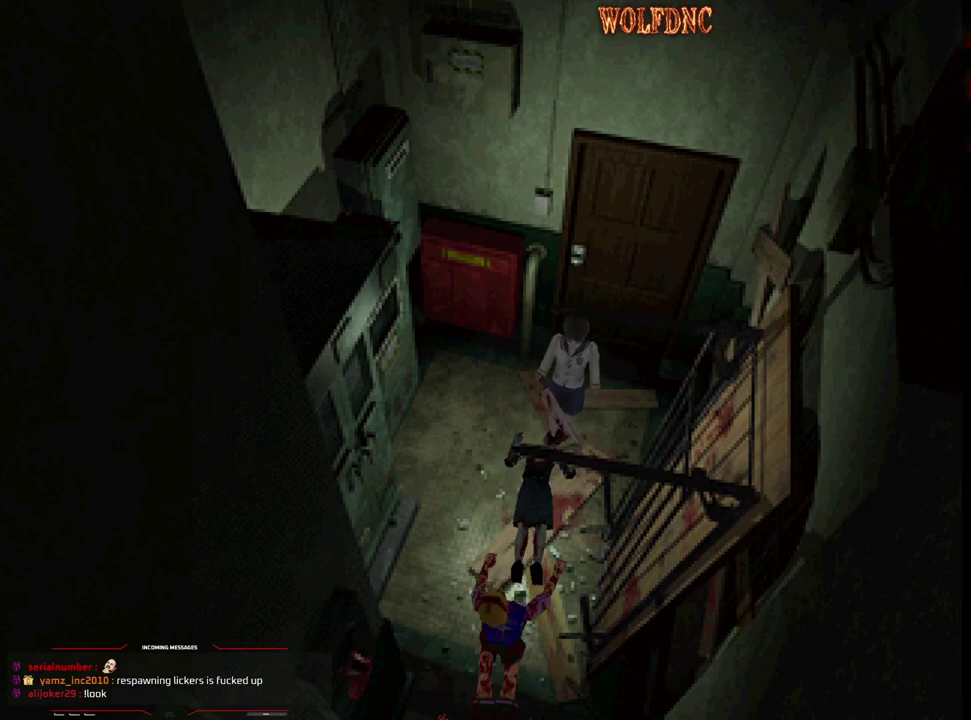
{"buttons": [], "events": [[350, "CIRCLE", "down"], [483, "CIRCLE", "up"], [483, "DPAD_DOWN", "up"]]}
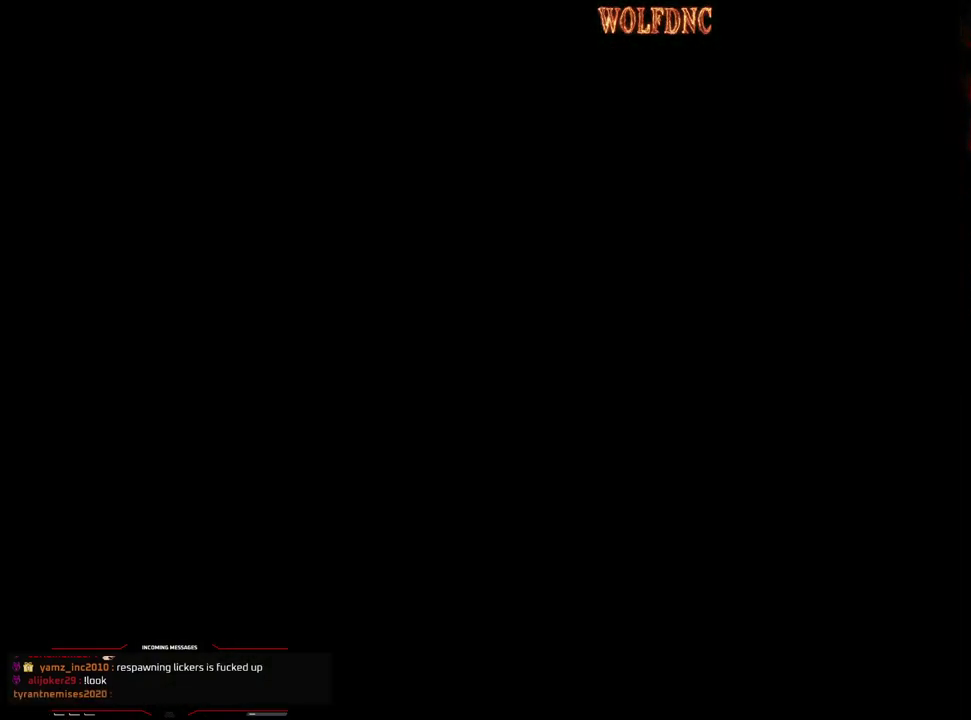
{"buttons": ["DPAD_RIGHT"], "events": [[500, "DPAD_RIGHT", "down"]]}
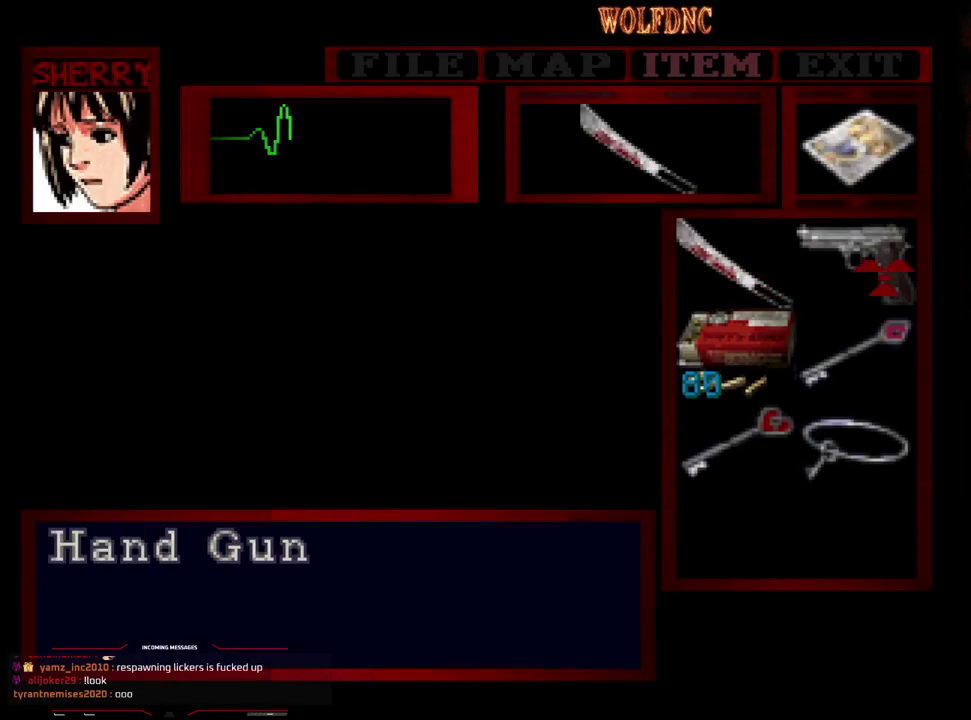
{"buttons": [], "events": [[100, "CROSS", "down"], [100, "DPAD_RIGHT", "up"], [283, "CROSS", "up"], [383, "CIRCLE", "down"], [467, "CIRCLE", "up"]]}
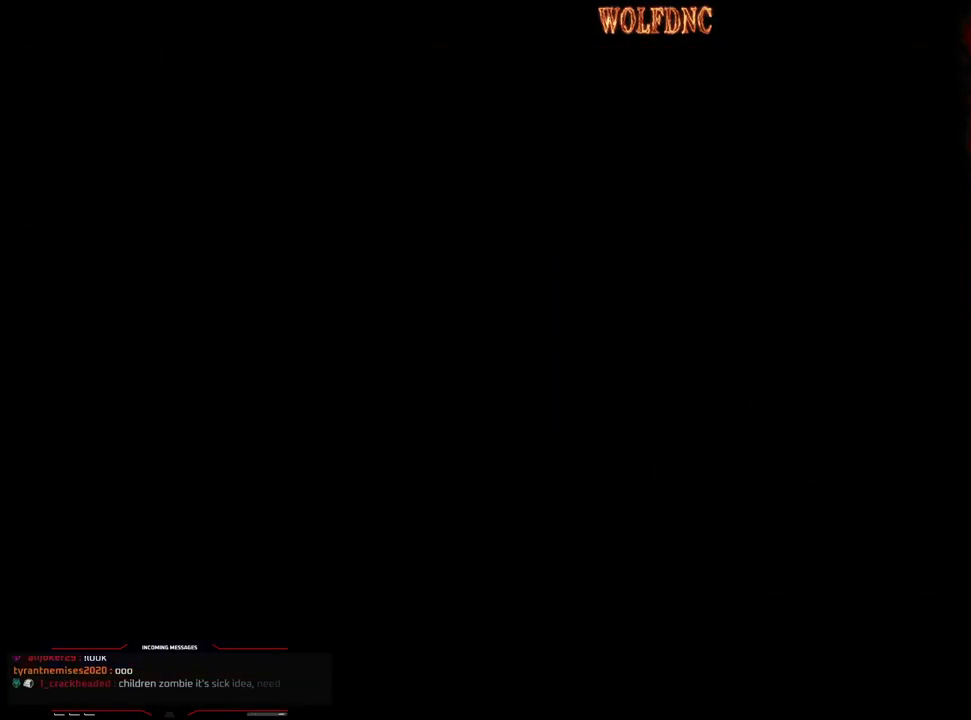
{"buttons": ["CROSS", "R1"], "events": [[17, "R1", "down"], [117, "CROSS", "down"]]}
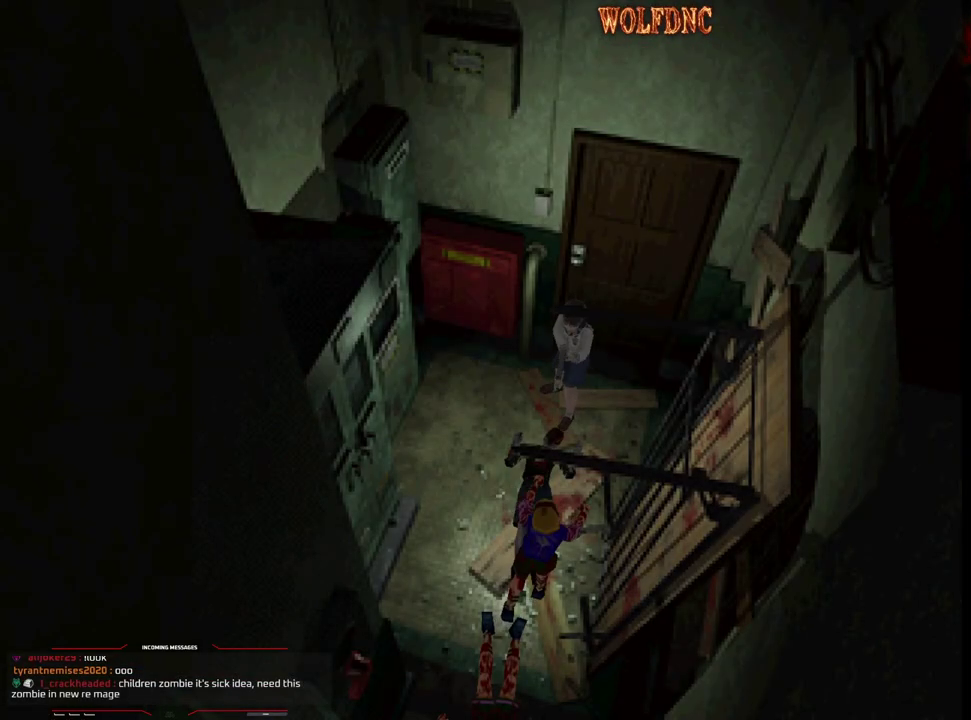
{"buttons": ["CROSS", "R1"], "events": [[267, "R1", "up"], [317, "R1", "down"], [367, "R1", "up"], [500, "R1", "down"]]}
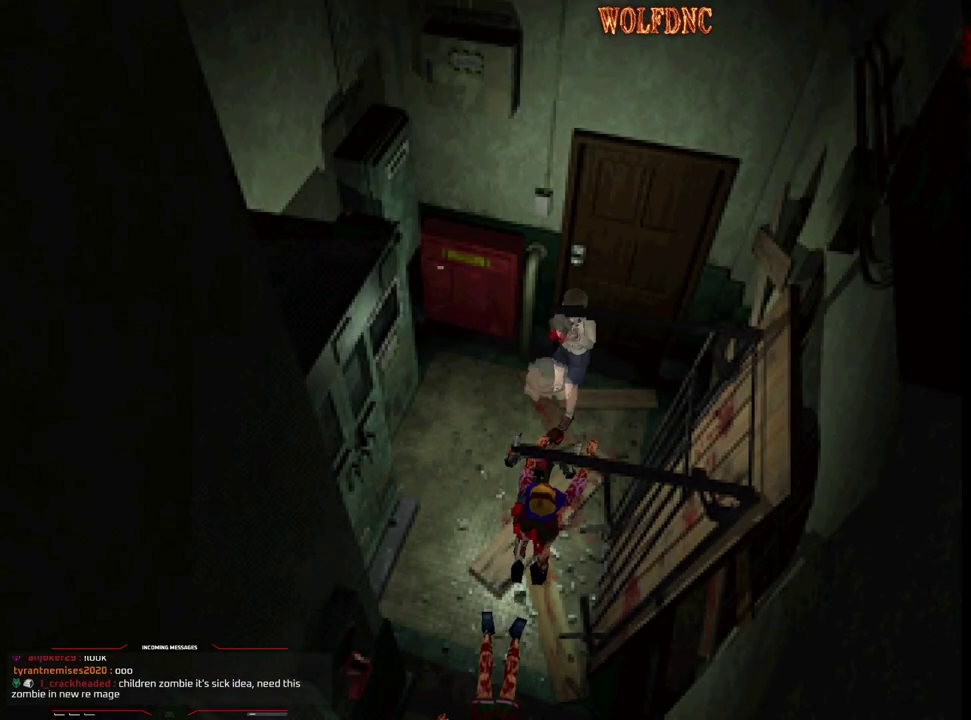
{"buttons": ["CROSS", "R1"], "events": [[50, "R1", "up"], [100, "R1", "down"], [233, "R1", "up"], [283, "R1", "down"], [333, "R1", "up"], [467, "R1", "down"]]}
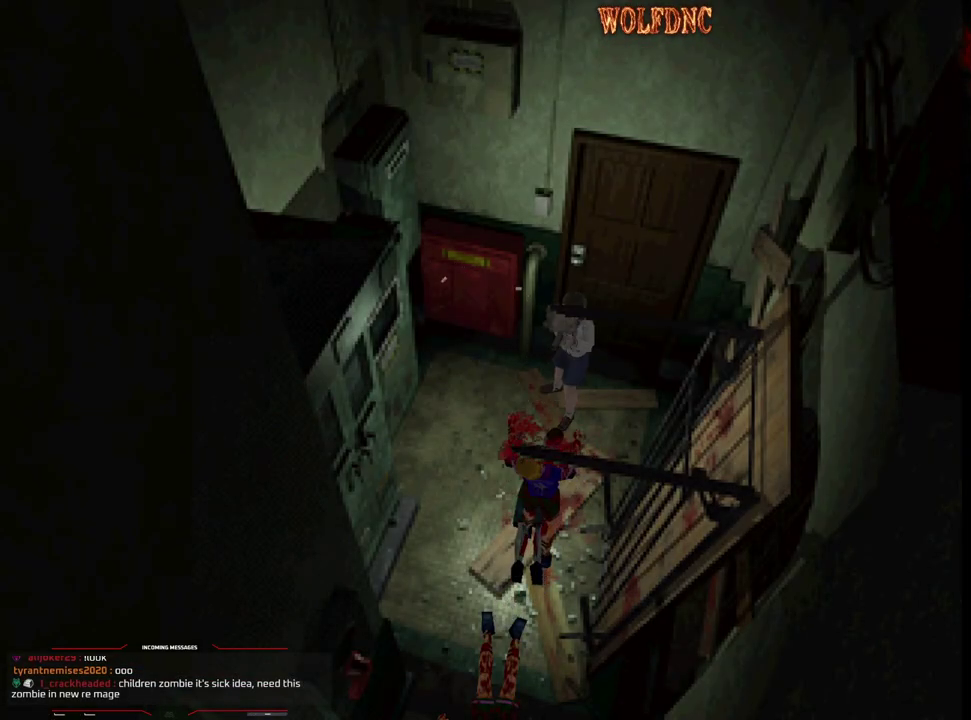
{"buttons": ["CROSS", "R1"], "events": [[17, "R1", "up"], [67, "R1", "down"], [117, "R1", "up"], [250, "R1", "down"]]}
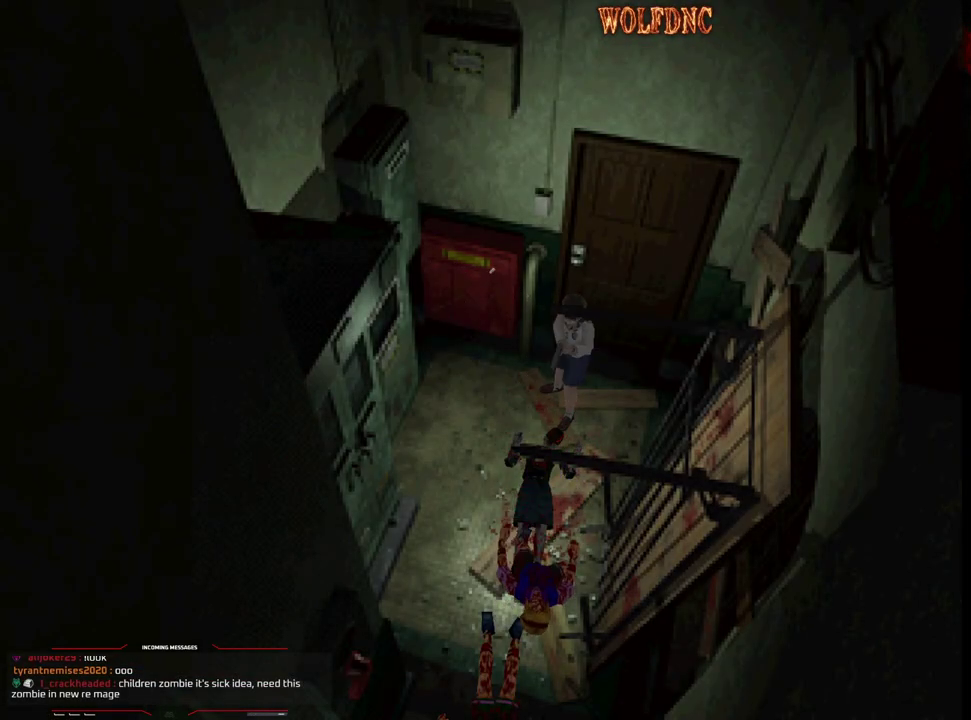
{"buttons": ["CROSS", "R1"], "events": [[33, "R1", "up"], [83, "R1", "down"]]}
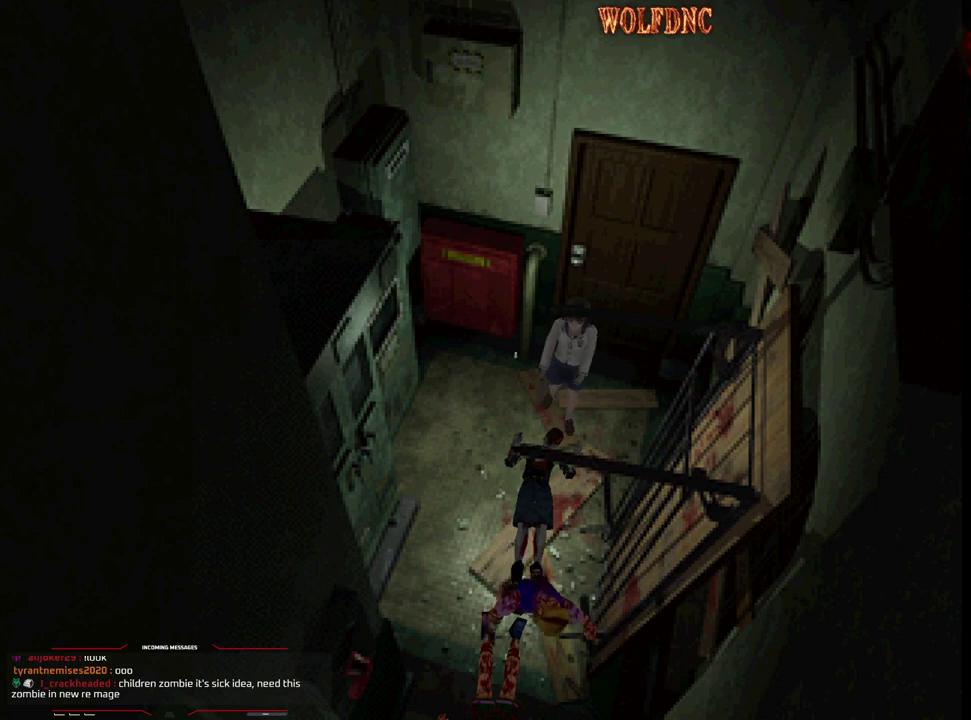
{"buttons": ["CROSS", "R1"], "events": [[333, "CROSS", "up"], [383, "CROSS", "down"]]}
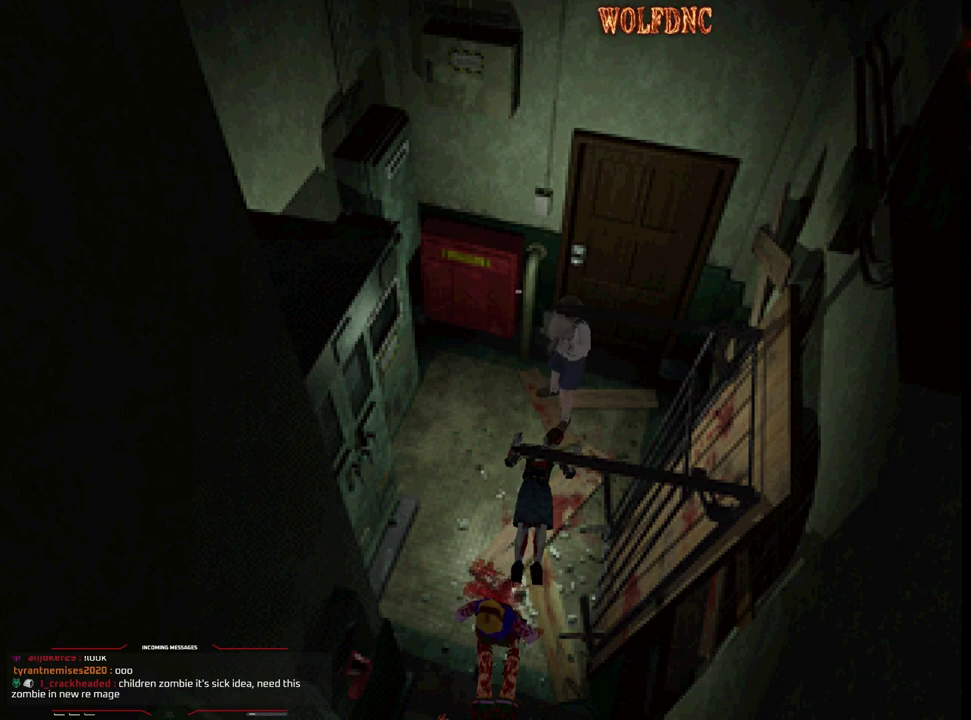
{"buttons": [], "events": [[17, "CROSS", "up"], [167, "R1", "up"], [433, "CIRCLE", "down"], [483, "CIRCLE", "up"]]}
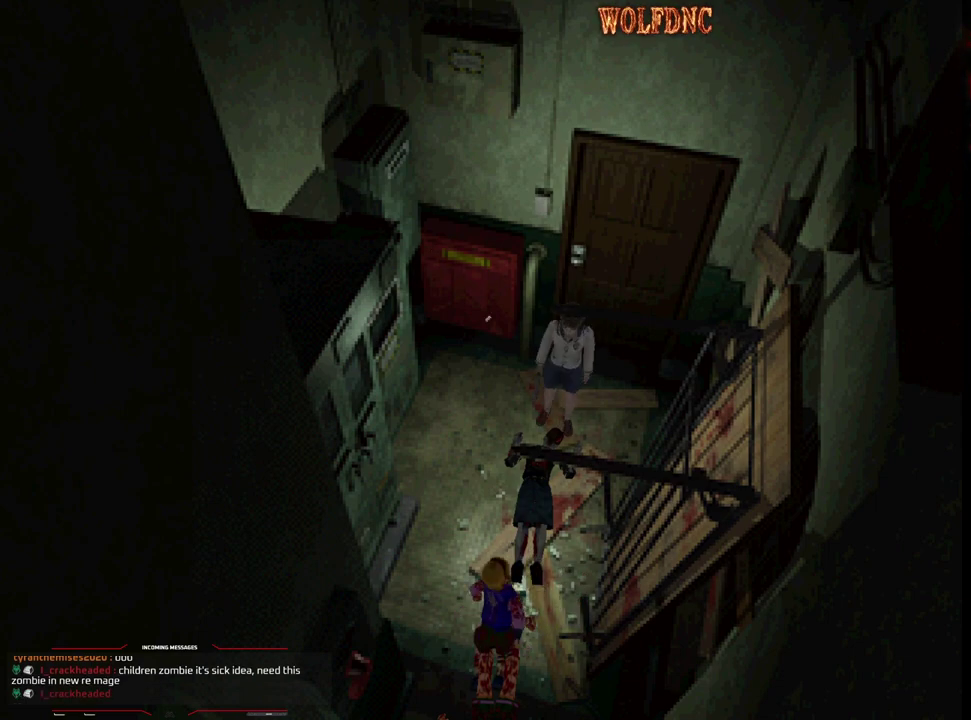
{"buttons": ["CROSS"], "events": [[33, "CIRCLE", "down"], [217, "CIRCLE", "up"], [500, "CROSS", "down"]]}
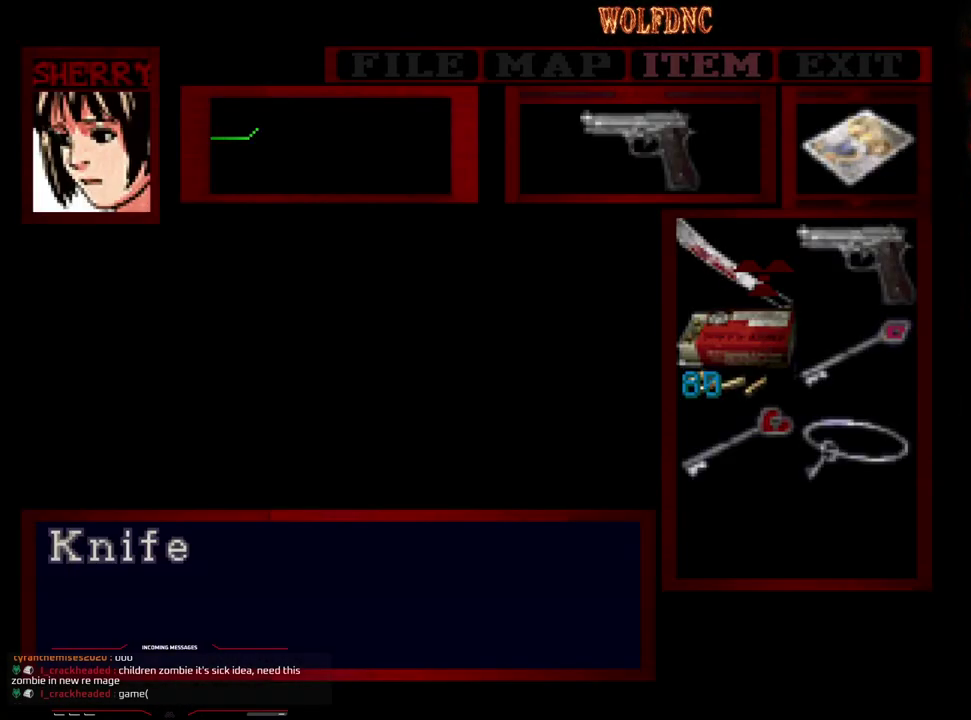
{"buttons": [], "events": [[183, "CROSS", "up"], [283, "CIRCLE", "down"], [333, "CIRCLE", "up"]]}
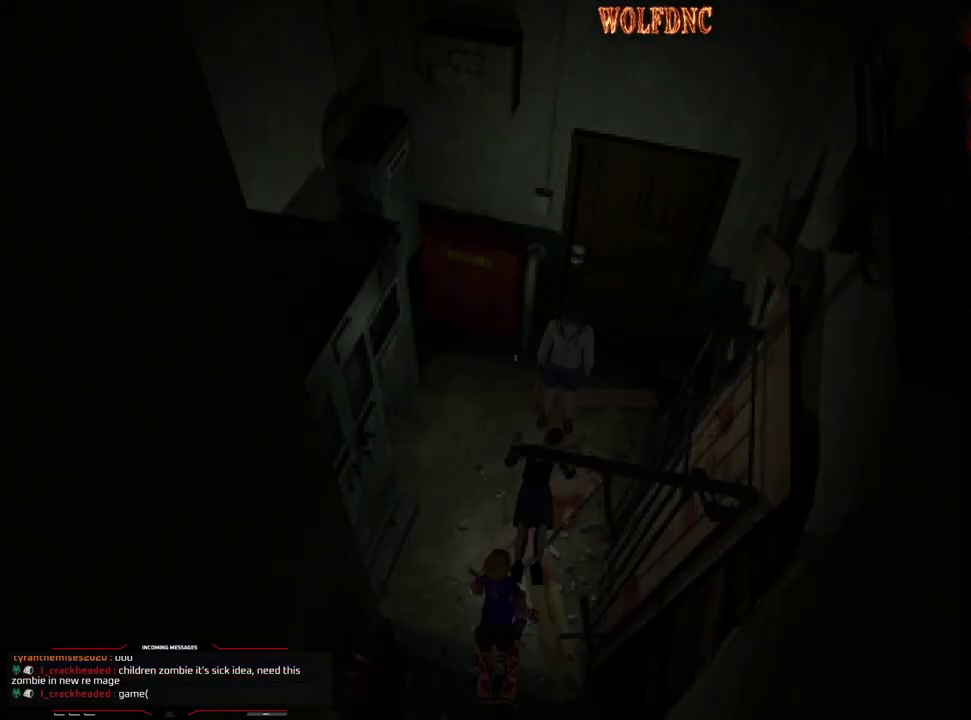
{"buttons": ["R1", "DPAD_DOWN"], "events": [[150, "DPAD_UP", "down"], [300, "DPAD_UP", "up"], [383, "R1", "down"], [433, "DPAD_DOWN", "down"]]}
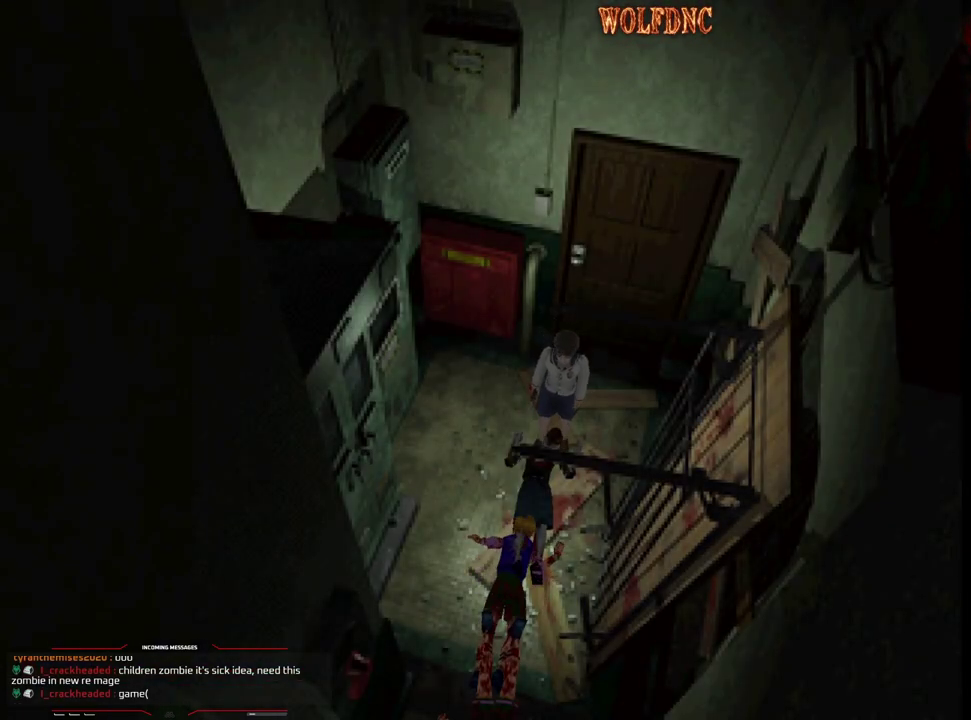
{"buttons": ["CROSS", "R1", "DPAD_DOWN"], "events": [[367, "CROSS", "down"]]}
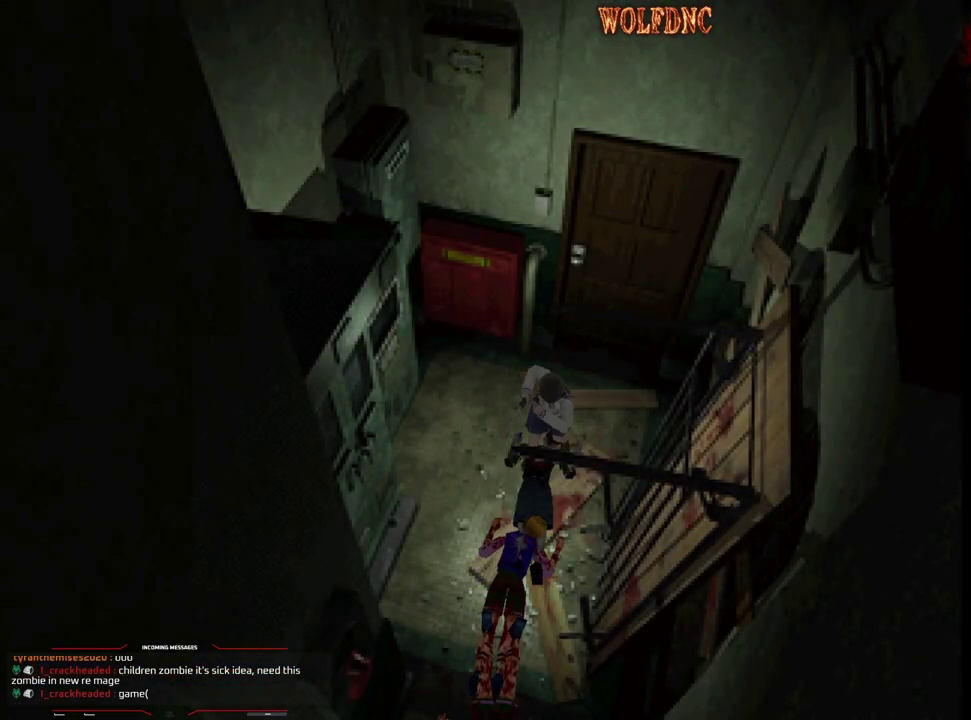
{"buttons": ["CROSS", "R1", "DPAD_DOWN"], "events": []}
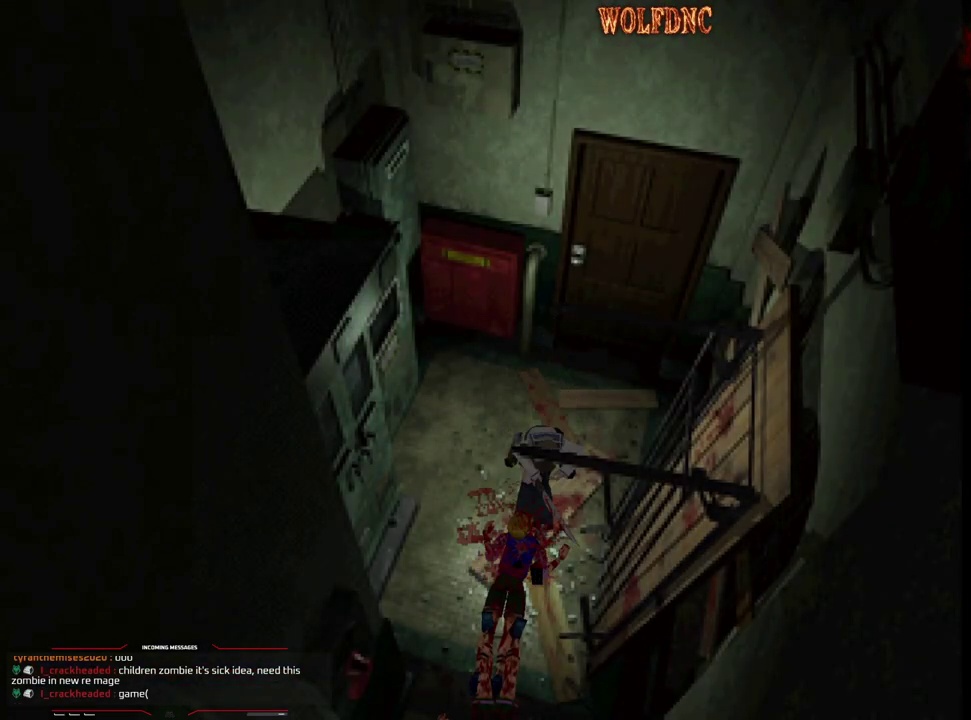
{"buttons": ["CROSS", "R1", "DPAD_DOWN"], "events": []}
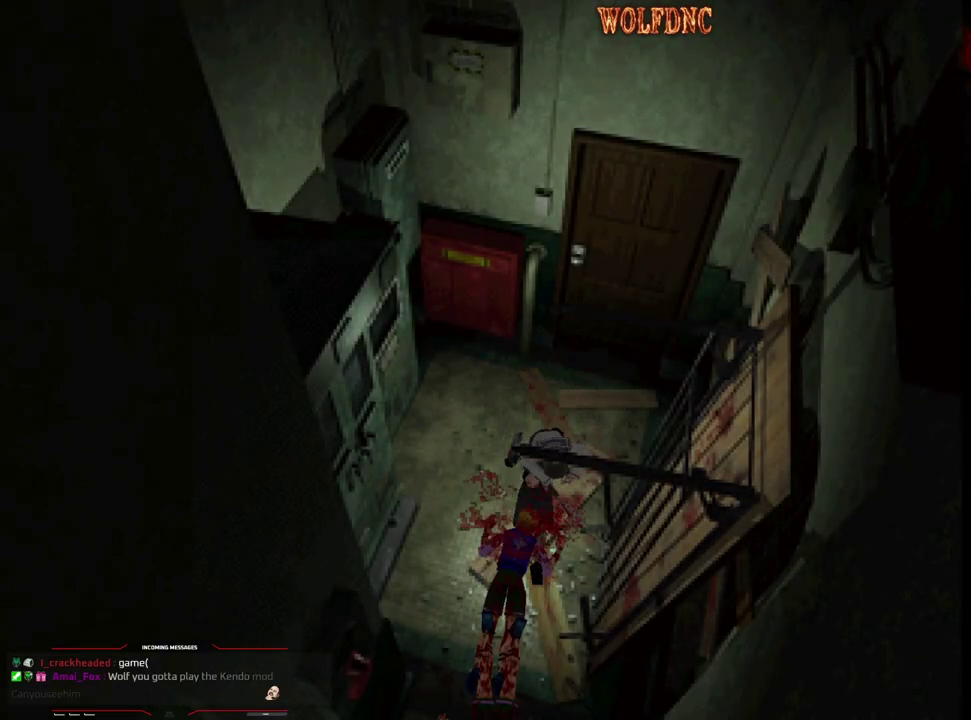
{"buttons": [], "events": [[367, "CROSS", "up"], [367, "DPAD_DOWN", "up"], [367, "R1", "up"]]}
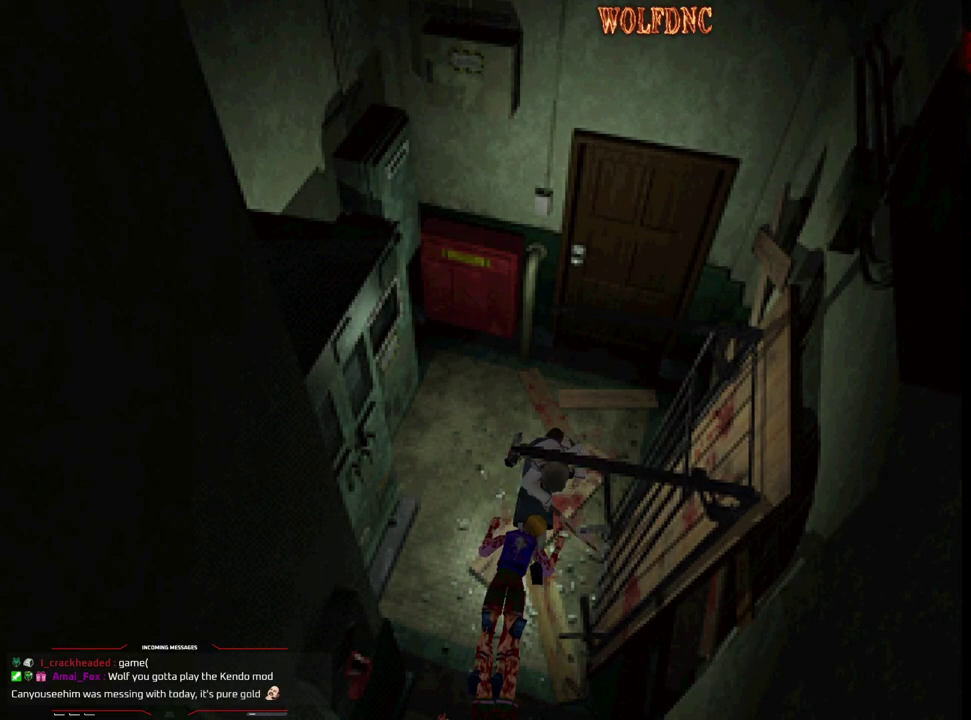
{"buttons": ["SQUARE", "DPAD_UP"], "events": [[283, "DPAD_UP", "down"], [417, "SQUARE", "down"]]}
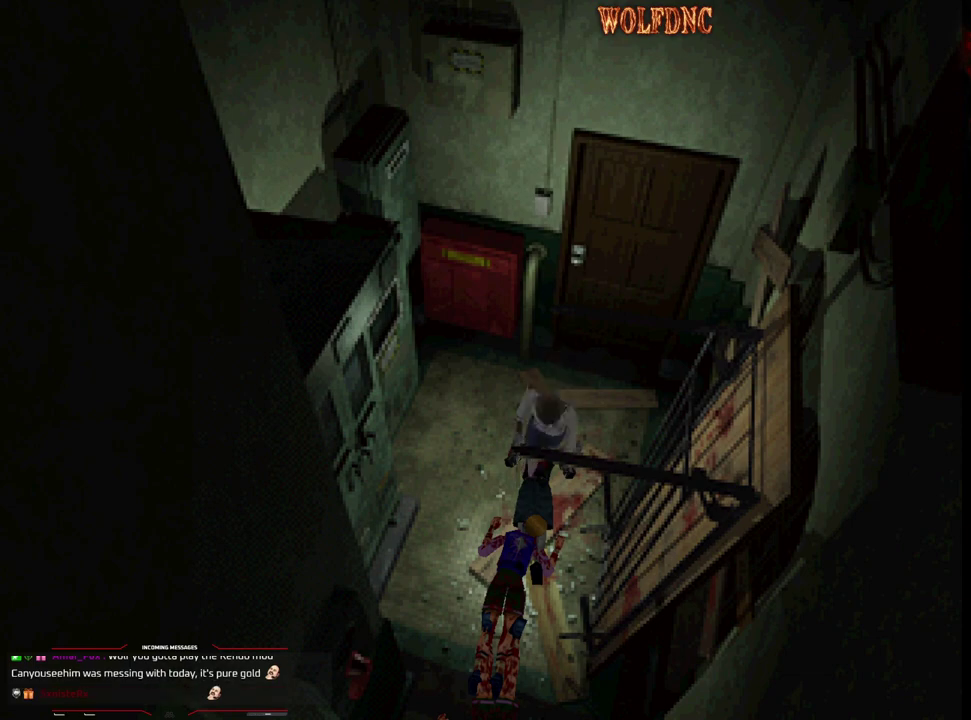
{"buttons": ["SQUARE", "DPAD_UP"], "events": []}
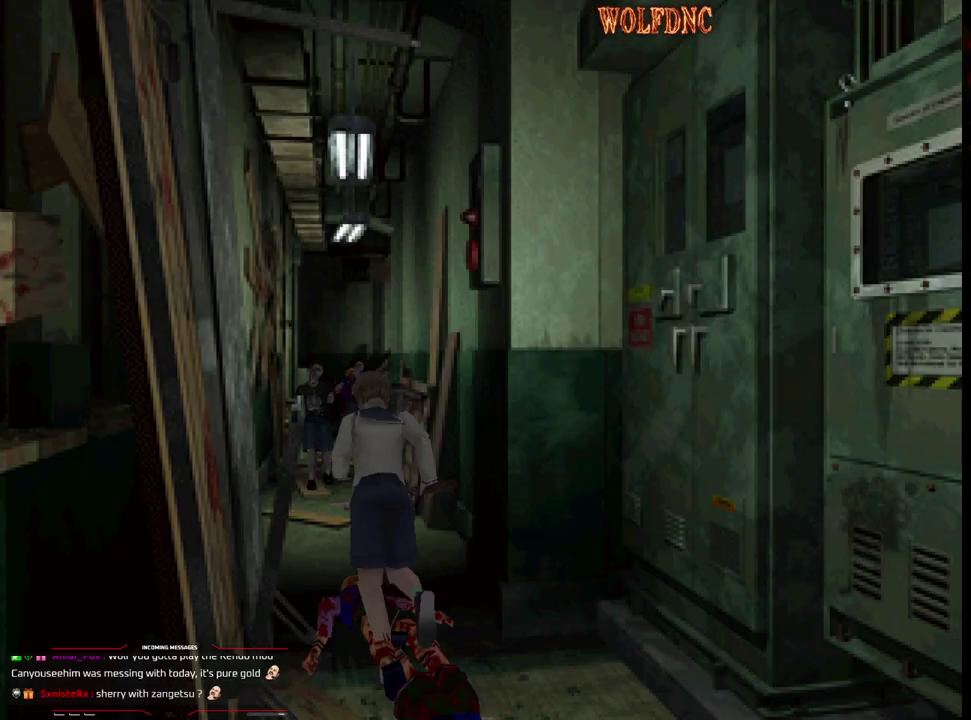
{"buttons": ["DPAD_DOWN", "DPAD_LEFT"], "events": [[217, "DPAD_RIGHT", "down"], [317, "DPAD_RIGHT", "up"], [317, "DPAD_UP", "up"], [367, "SQUARE", "up"], [417, "DPAD_DOWN", "down"], [500, "DPAD_LEFT", "down"]]}
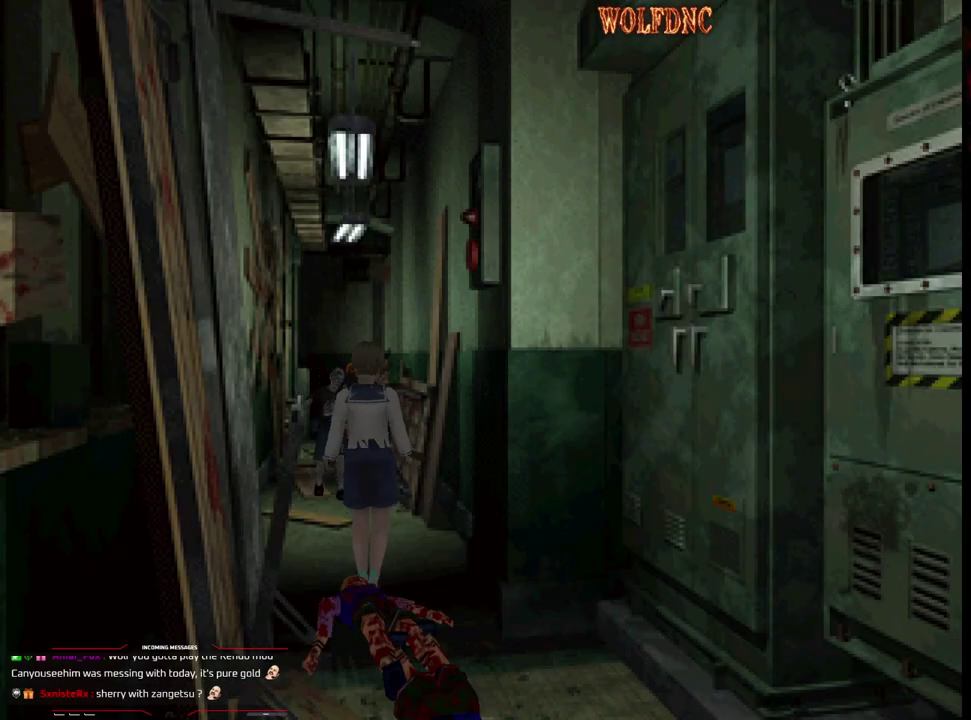
{"buttons": ["DPAD_DOWN", "DPAD_RIGHT"], "events": [[333, "DPAD_LEFT", "up"], [383, "DPAD_RIGHT", "down"]]}
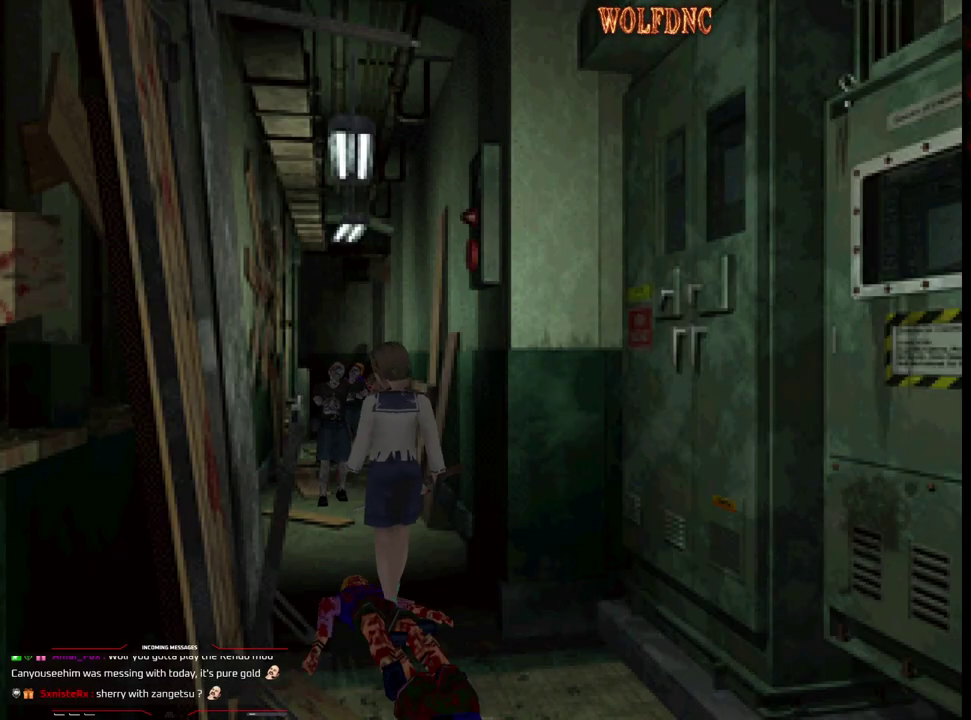
{"buttons": [], "events": [[67, "CIRCLE", "down"], [117, "DPAD_DOWN", "up"], [117, "DPAD_RIGHT", "up"], [150, "CIRCLE", "up"]]}
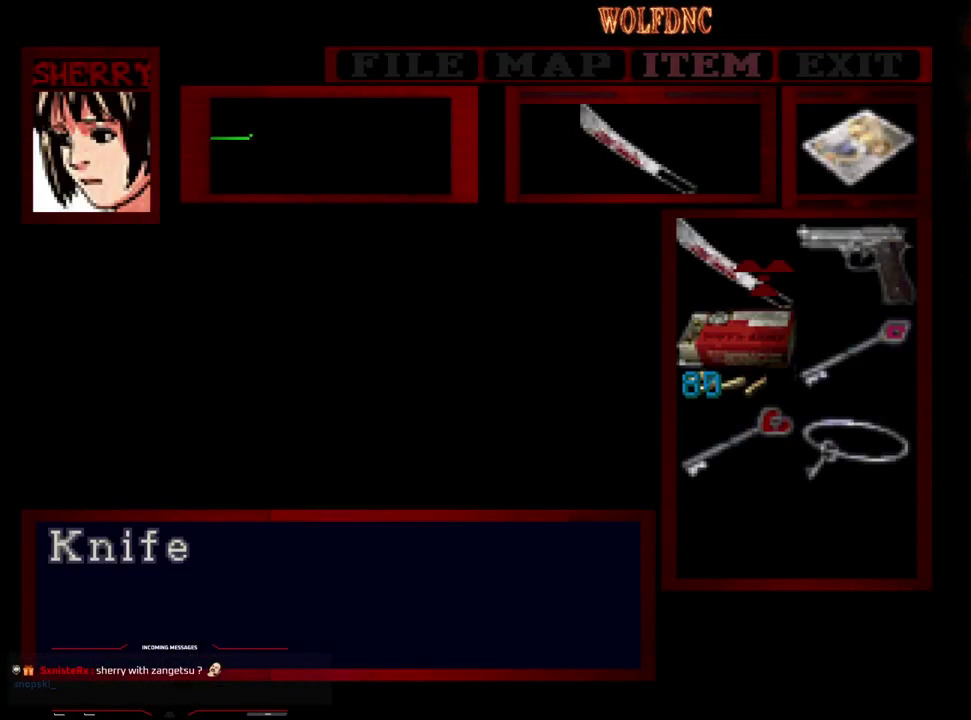
{"buttons": ["DPAD_DOWN"], "events": [[183, "DPAD_RIGHT", "down"], [267, "CROSS", "down"], [267, "DPAD_RIGHT", "up"], [417, "CROSS", "up"], [450, "DPAD_DOWN", "down"]]}
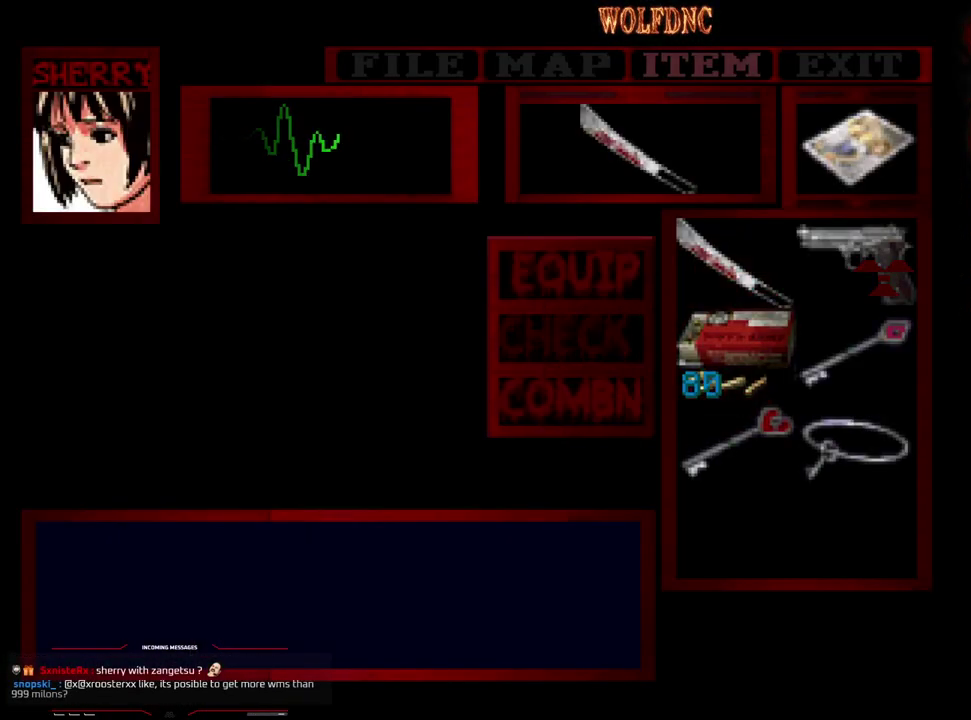
{"buttons": [], "events": [[50, "DPAD_DOWN", "up"], [100, "DPAD_DOWN", "down"], [200, "DPAD_DOWN", "up"], [383, "DPAD_UP", "down"], [467, "DPAD_UP", "up"]]}